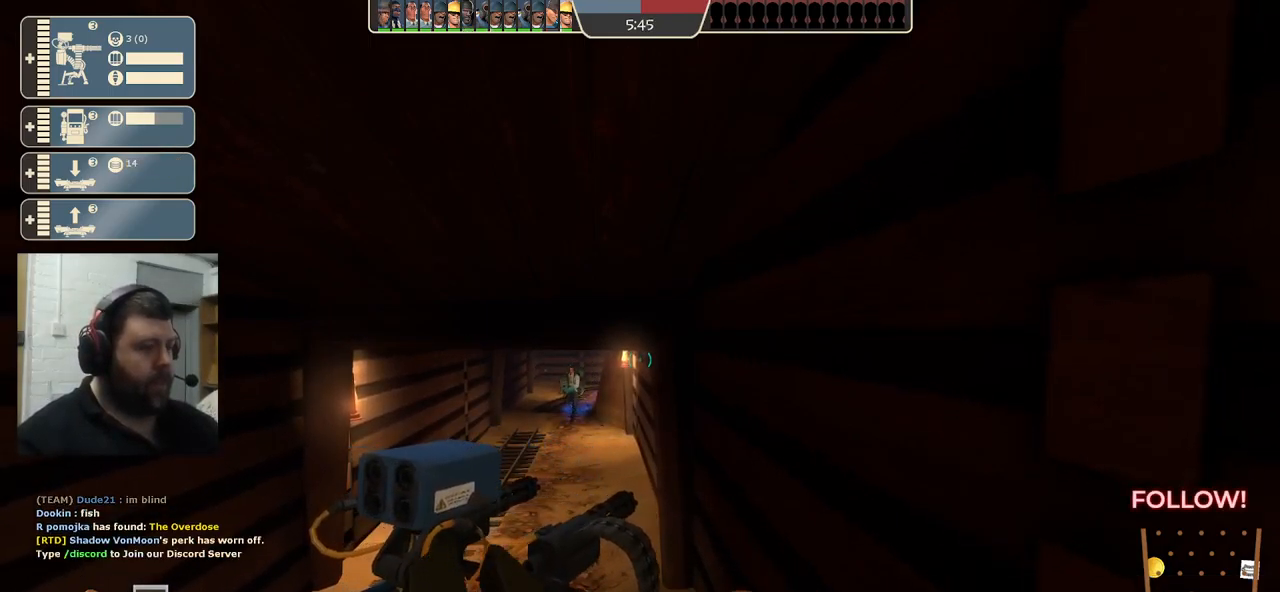
Gameplay with a controller (PlayStation layout); each line is a JSON object with the inputs held at the frame after it. "events" lists button and stick changes between this image and that frame as [ms after this image, input, new state], when the widget could be followed in between.
{"buttons": [], "left_stick": "right", "right_stick": "up-right", "events": [[150, "left_stick", "left"], [350, "left_stick", "up"], [450, "right_stick", "up-right"], [483, "left_stick", "right"]]}
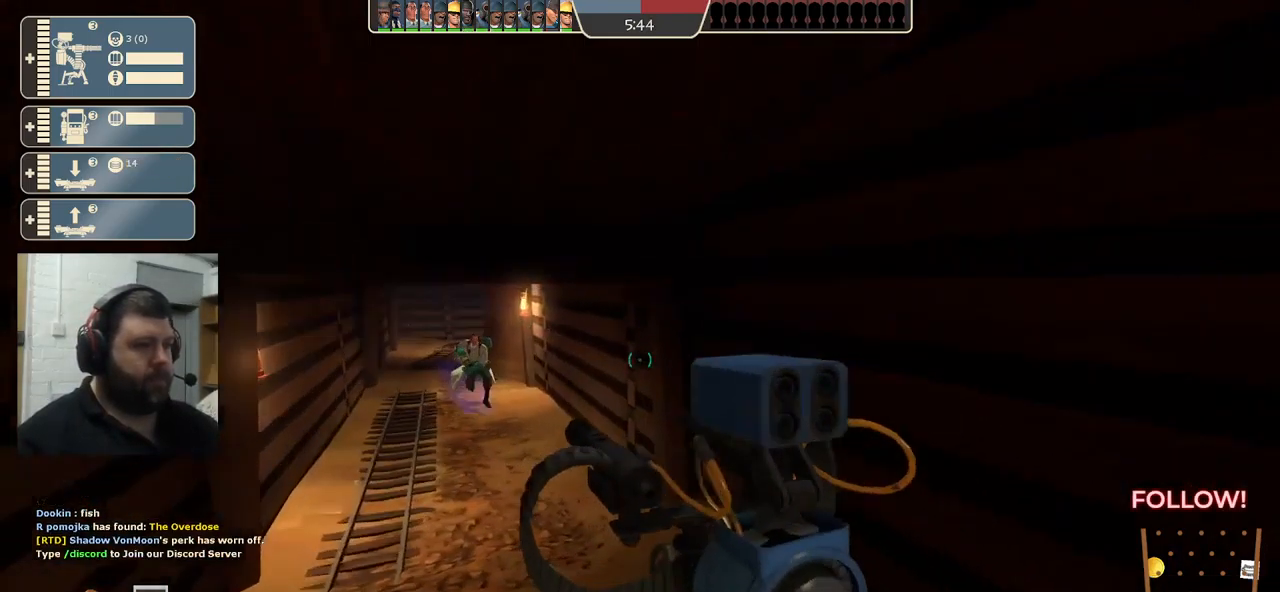
{"buttons": [], "left_stick": "up", "right_stick": "center", "events": [[50, "R2", "down"], [67, "left_stick", "center"], [67, "right_stick", "center"], [250, "left_stick", "left"], [267, "R2", "up"], [350, "left_stick", "up-left"], [450, "left_stick", "up"]]}
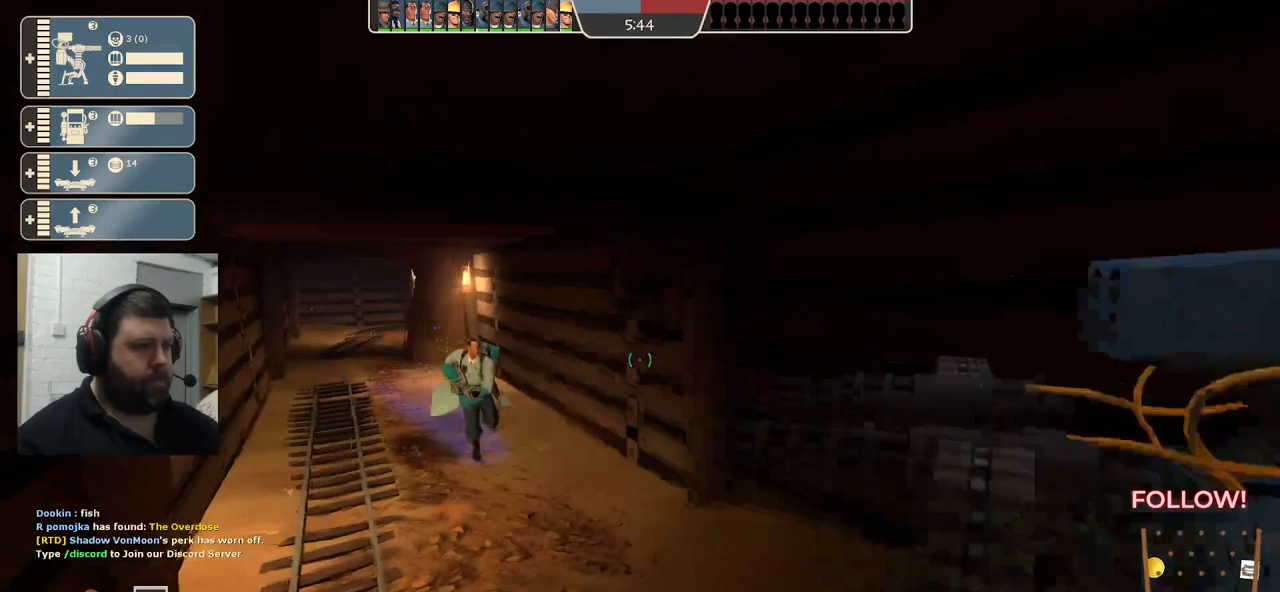
{"buttons": ["R2"], "left_stick": "up-left", "right_stick": "left", "events": [[267, "left_stick", "up-left"], [333, "R2", "down"], [350, "right_stick", "left"]]}
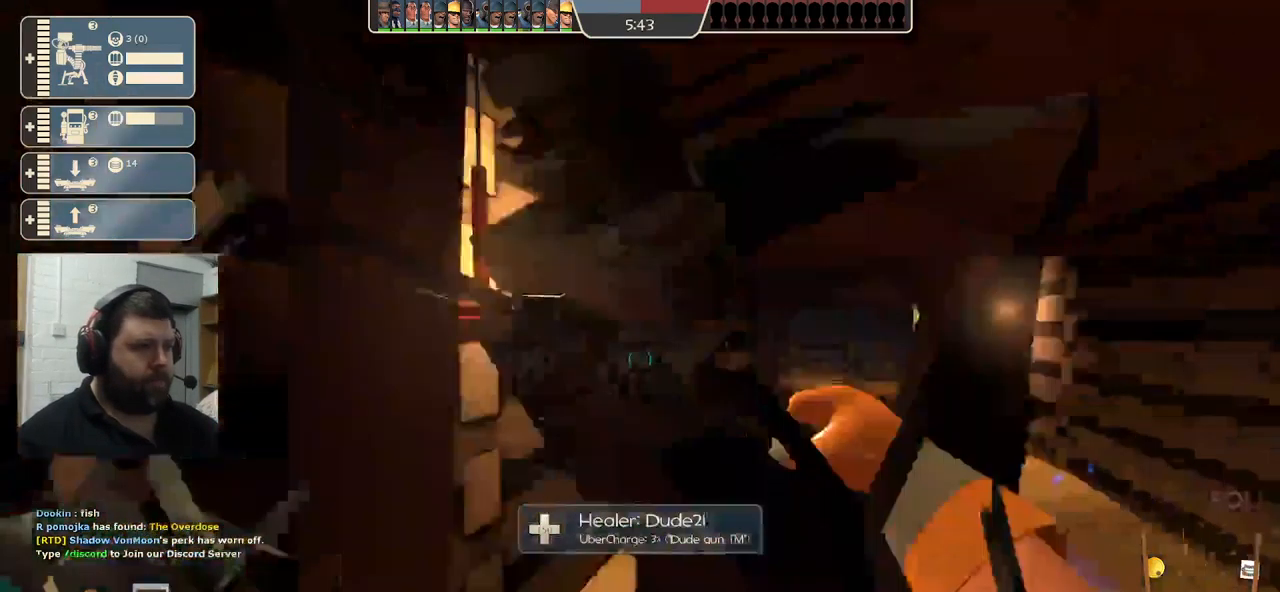
{"buttons": [], "left_stick": "down", "right_stick": "center", "events": [[50, "R2", "up"], [133, "left_stick", "left"], [200, "right_stick", "center"], [233, "left_stick", "center"], [283, "left_stick", "down"], [300, "right_stick", "right"], [367, "right_stick", "center"]]}
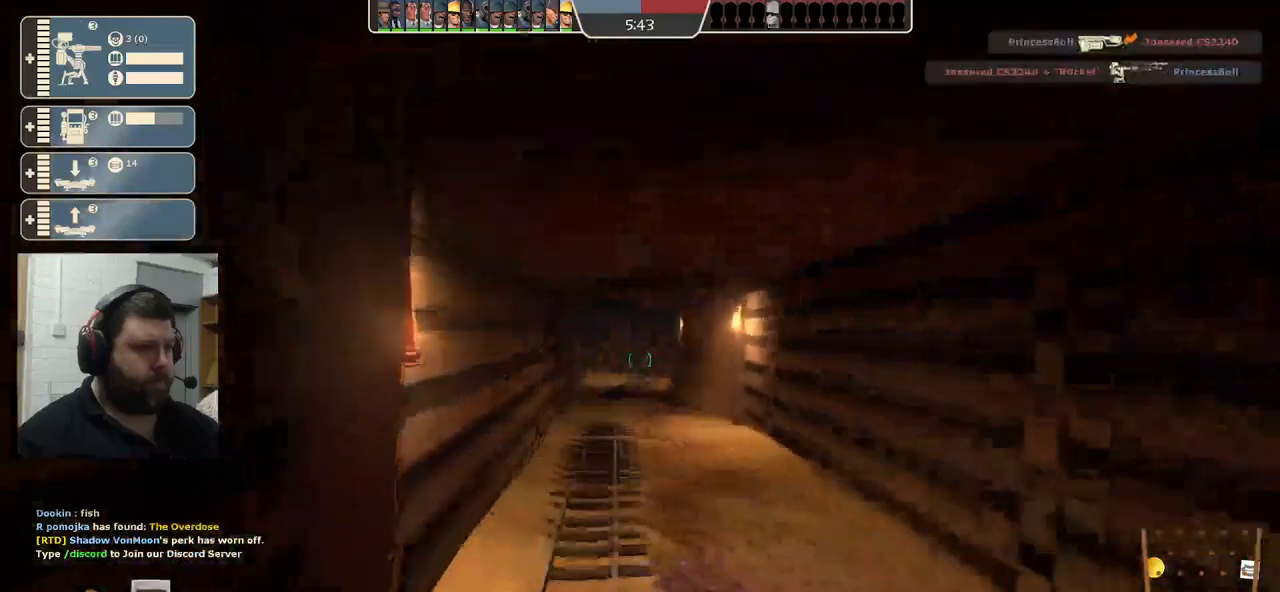
{"buttons": ["R2"], "left_stick": "center", "right_stick": "center", "events": [[34, "SQUARE", "down"], [50, "left_stick", "down-right"], [84, "SQUARE", "up"], [134, "SQUARE", "down"], [217, "SQUARE", "up"], [250, "R2", "down"], [367, "left_stick", "center"]]}
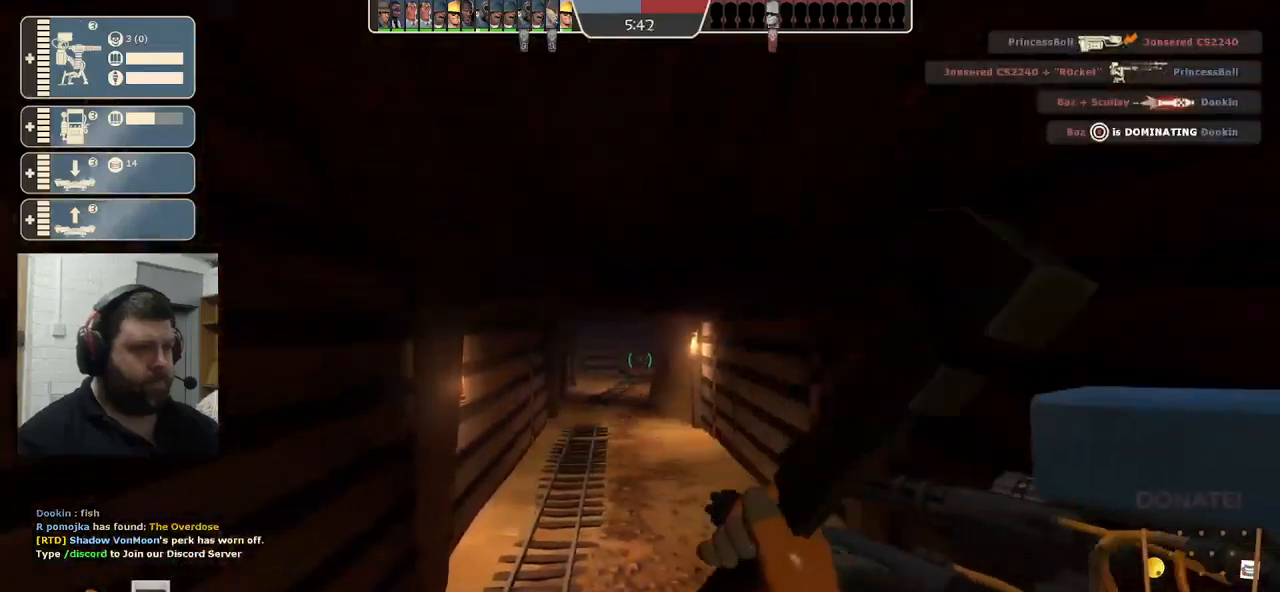
{"buttons": [], "left_stick": "center", "right_stick": "center", "events": [[17, "left_stick", "down"], [34, "R2", "up"], [267, "left_stick", "down-right"], [500, "left_stick", "center"]]}
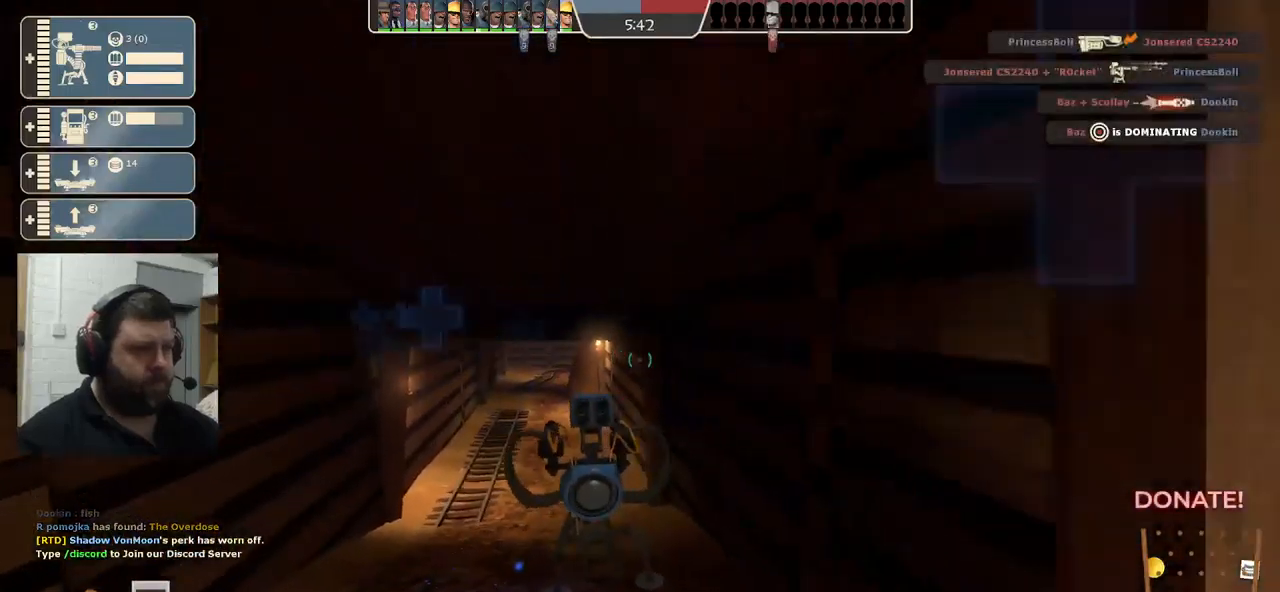
{"buttons": [], "left_stick": "down", "right_stick": "right", "events": [[417, "left_stick", "down"], [450, "right_stick", "right"]]}
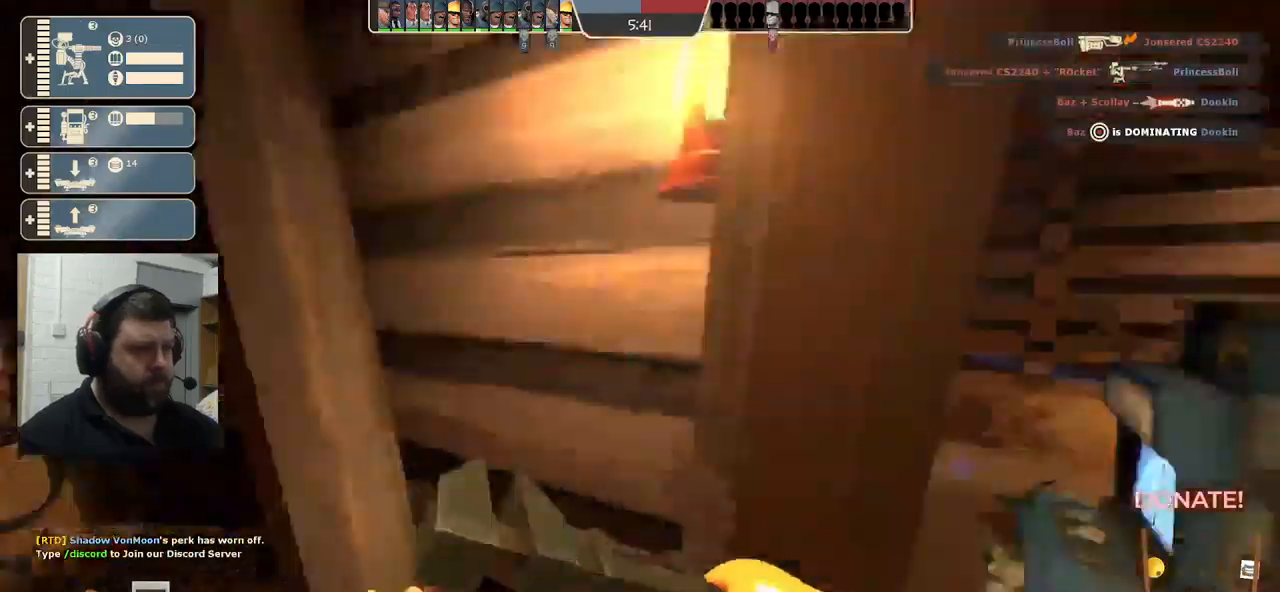
{"buttons": [], "left_stick": "down-right", "right_stick": "right", "events": [[67, "left_stick", "down-right"]]}
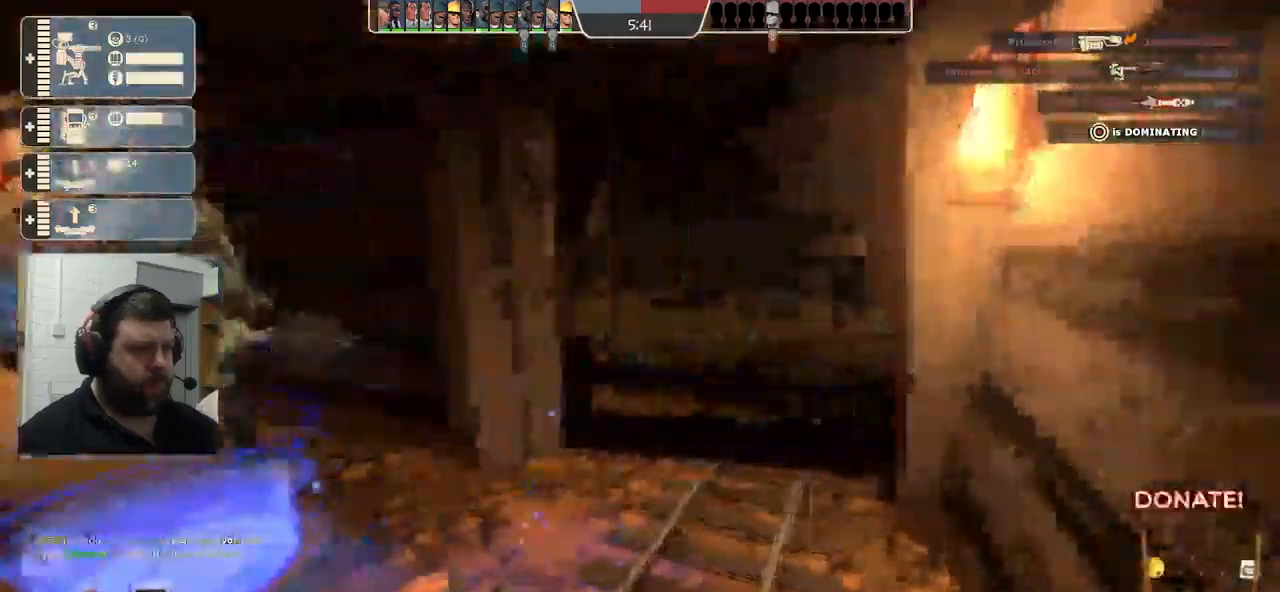
{"buttons": [], "left_stick": "center", "right_stick": "down-left", "events": [[34, "right_stick", "center"], [317, "left_stick", "center"], [367, "left_stick", "right"], [450, "right_stick", "down-left"], [500, "left_stick", "center"]]}
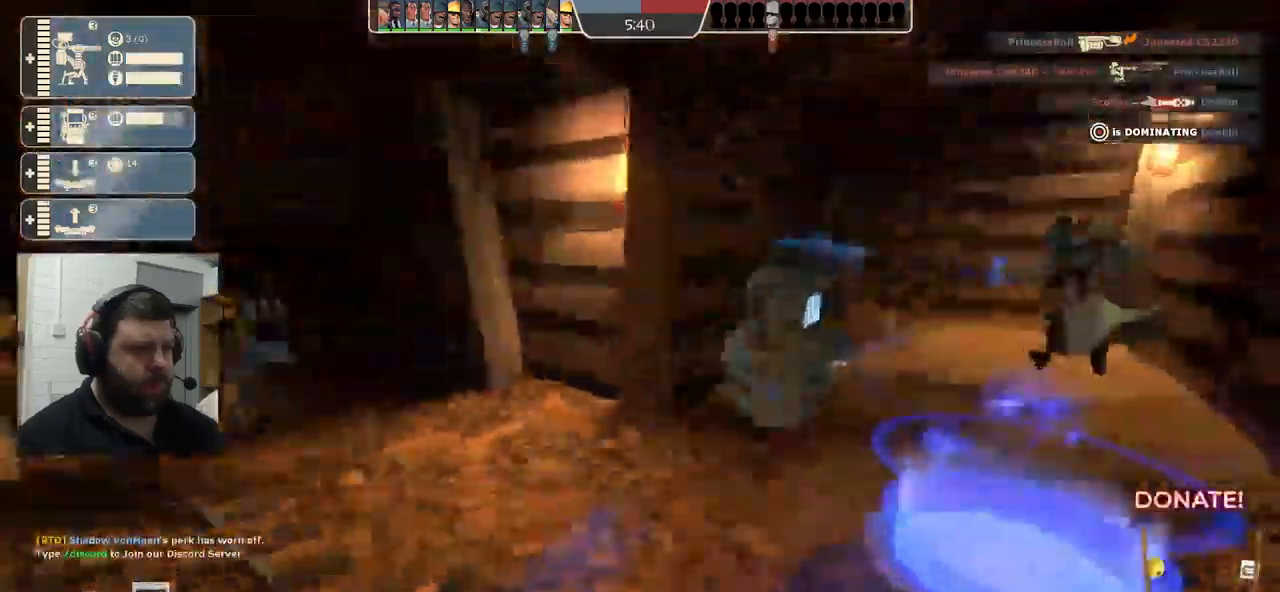
{"buttons": [], "left_stick": "up", "right_stick": "center", "events": [[34, "right_stick", "center"], [350, "left_stick", "up"]]}
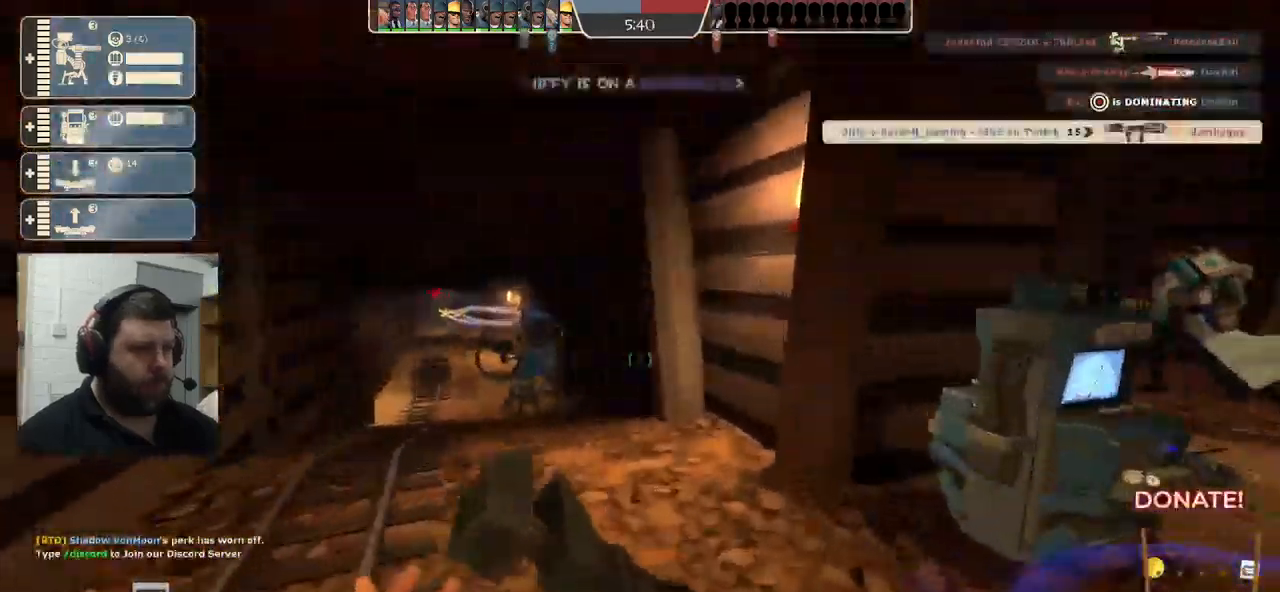
{"buttons": [], "left_stick": "up", "right_stick": "center", "events": []}
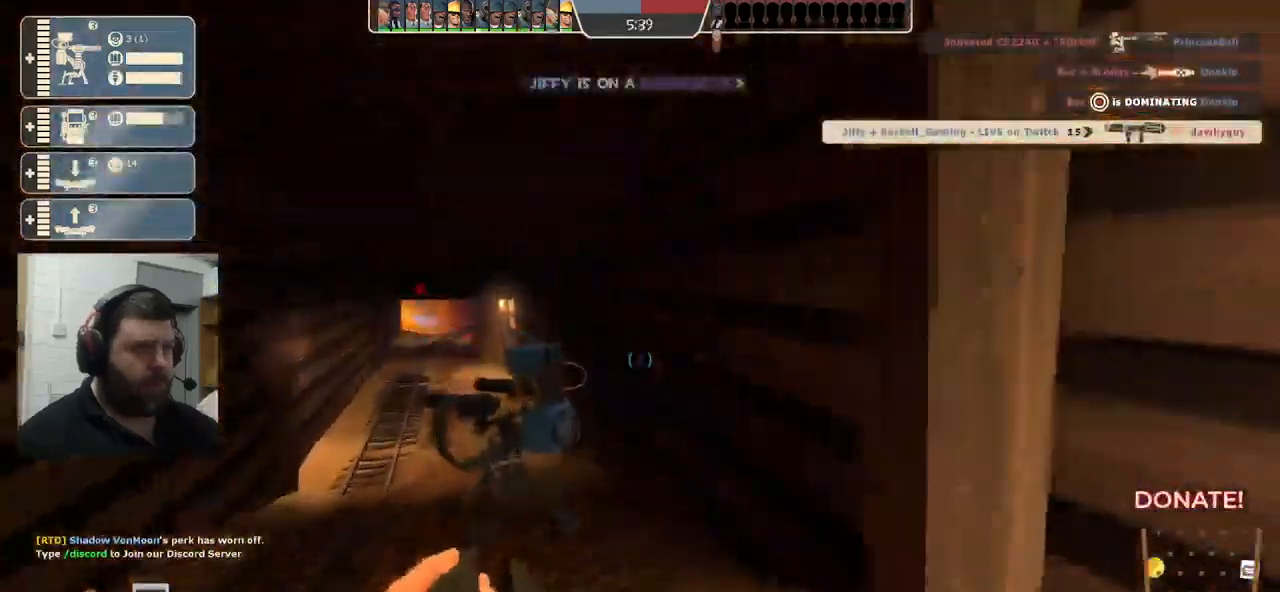
{"buttons": ["R2"], "left_stick": "left", "right_stick": "center", "events": [[300, "R2", "down"], [400, "left_stick", "left"]]}
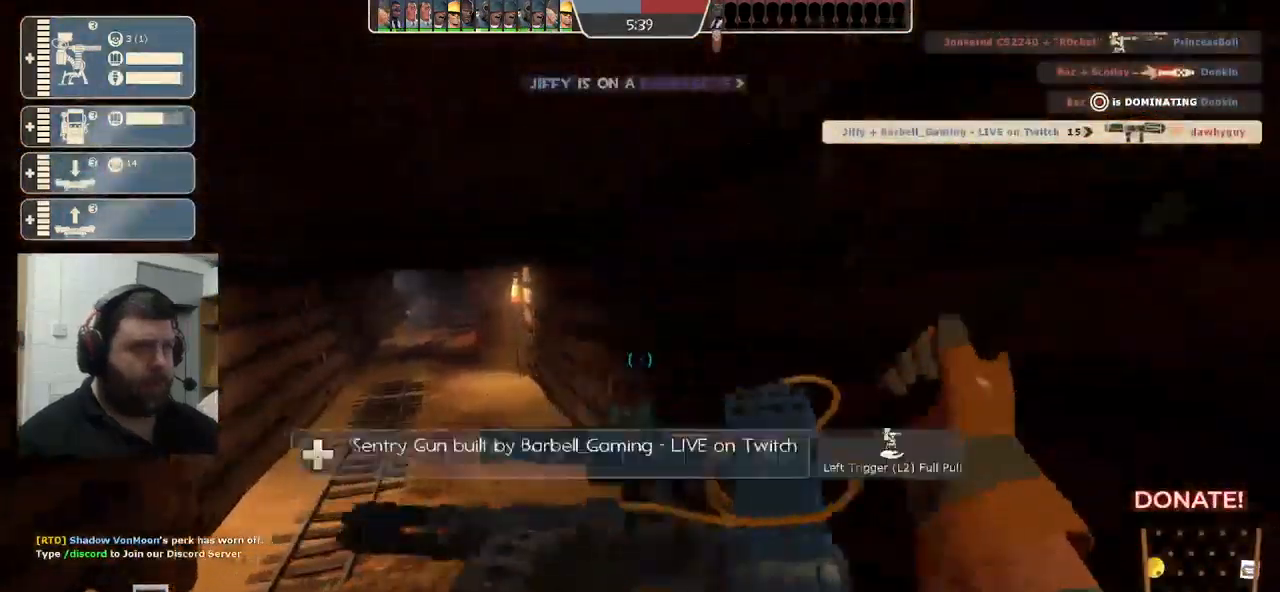
{"buttons": [], "left_stick": "center", "right_stick": "center", "events": [[34, "R2", "up"], [34, "left_stick", "down-left"], [234, "left_stick", "center"]]}
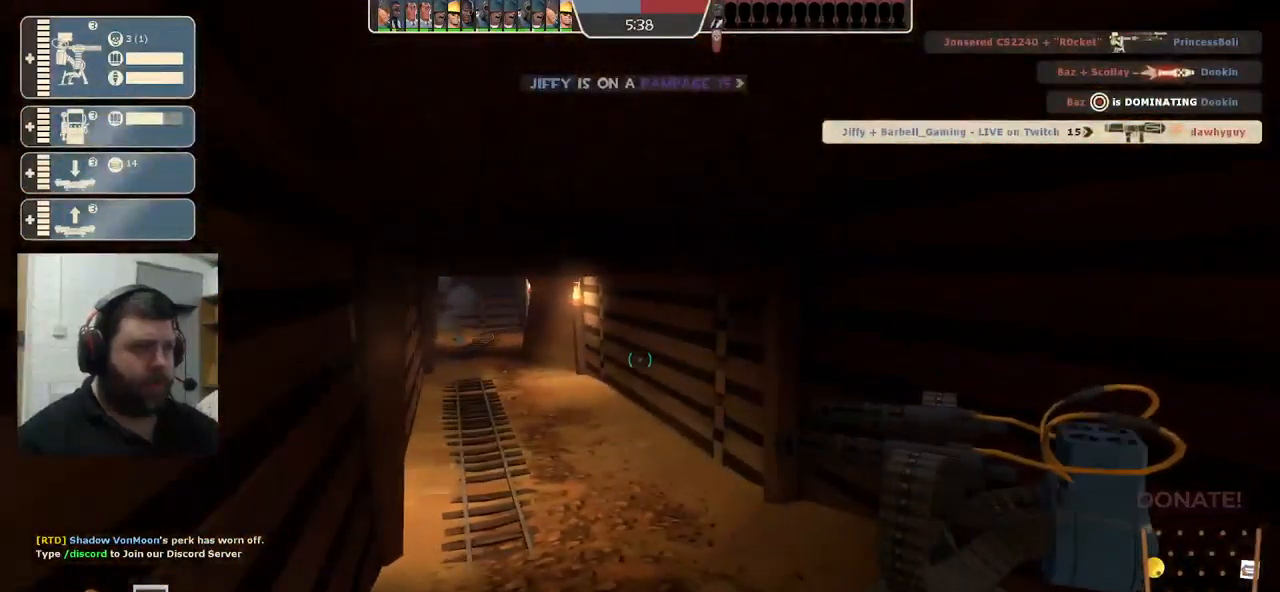
{"buttons": [], "left_stick": "center", "right_stick": "center", "events": []}
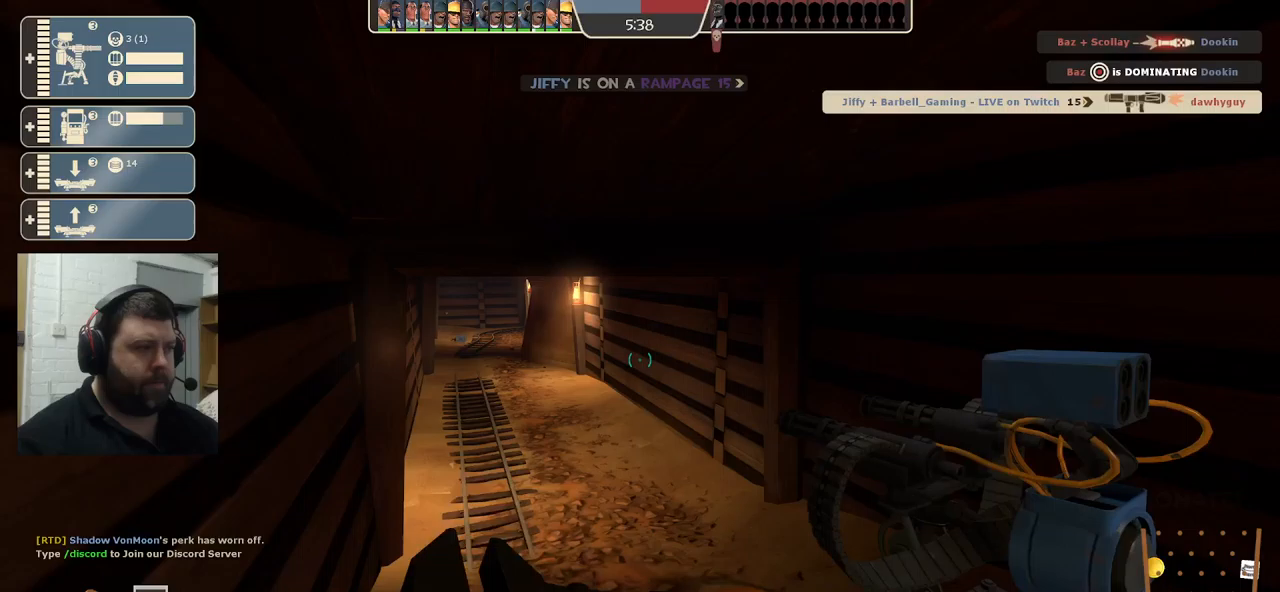
{"buttons": [], "left_stick": "up", "right_stick": "center", "events": [[217, "left_stick", "up"], [233, "R1", "down"], [300, "R1", "up"], [367, "R1", "down"], [483, "R1", "up"]]}
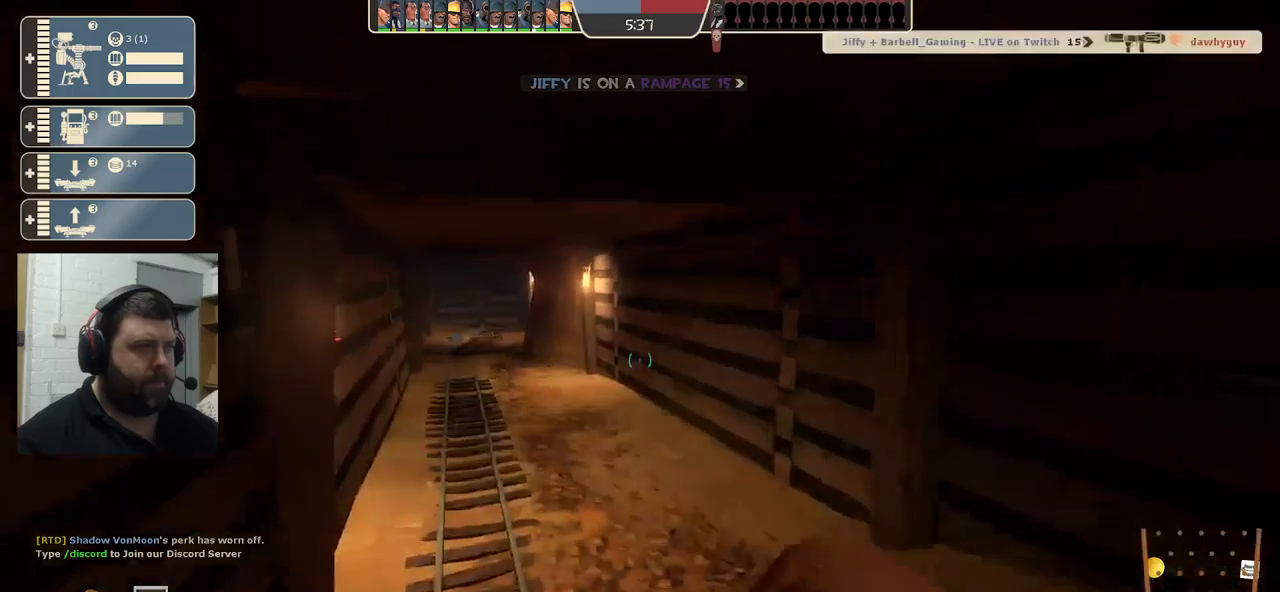
{"buttons": ["SQUARE"], "left_stick": "up", "right_stick": "center", "events": [[217, "SQUARE", "down"], [283, "SQUARE", "up"], [367, "SQUARE", "down"], [433, "SQUARE", "up"], [500, "SQUARE", "down"]]}
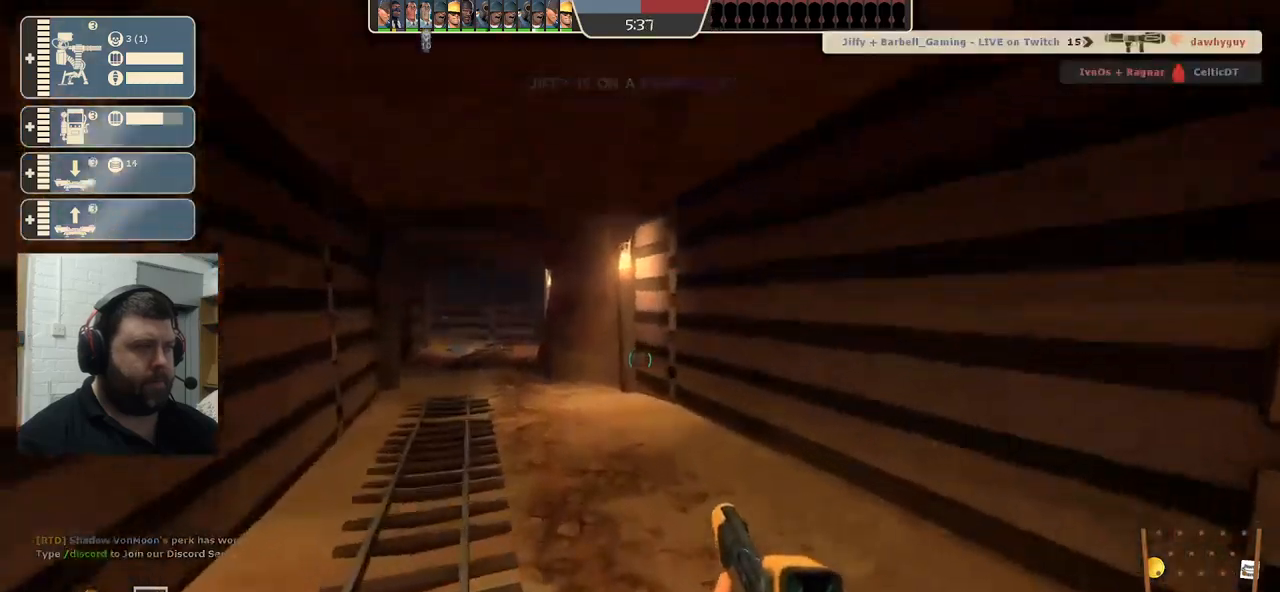
{"buttons": [], "left_stick": "up", "right_stick": "center", "events": [[83, "SQUARE", "up"]]}
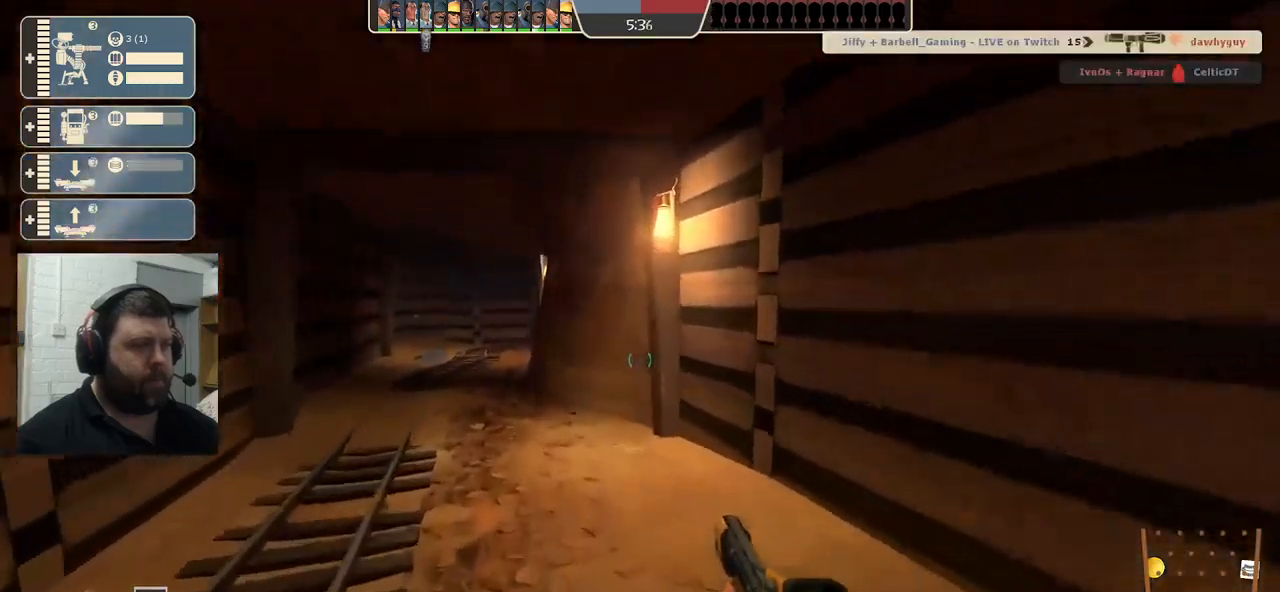
{"buttons": [], "left_stick": "up-left", "right_stick": "center", "events": [[500, "left_stick", "up-left"]]}
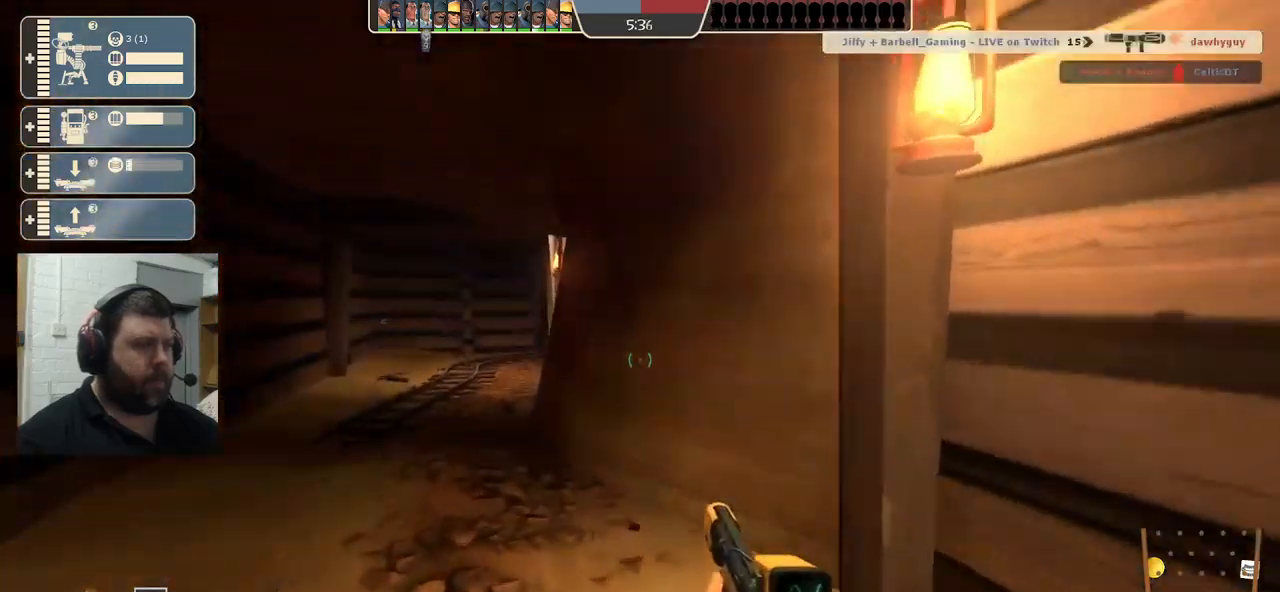
{"buttons": [], "left_stick": "up-left", "right_stick": "center", "events": []}
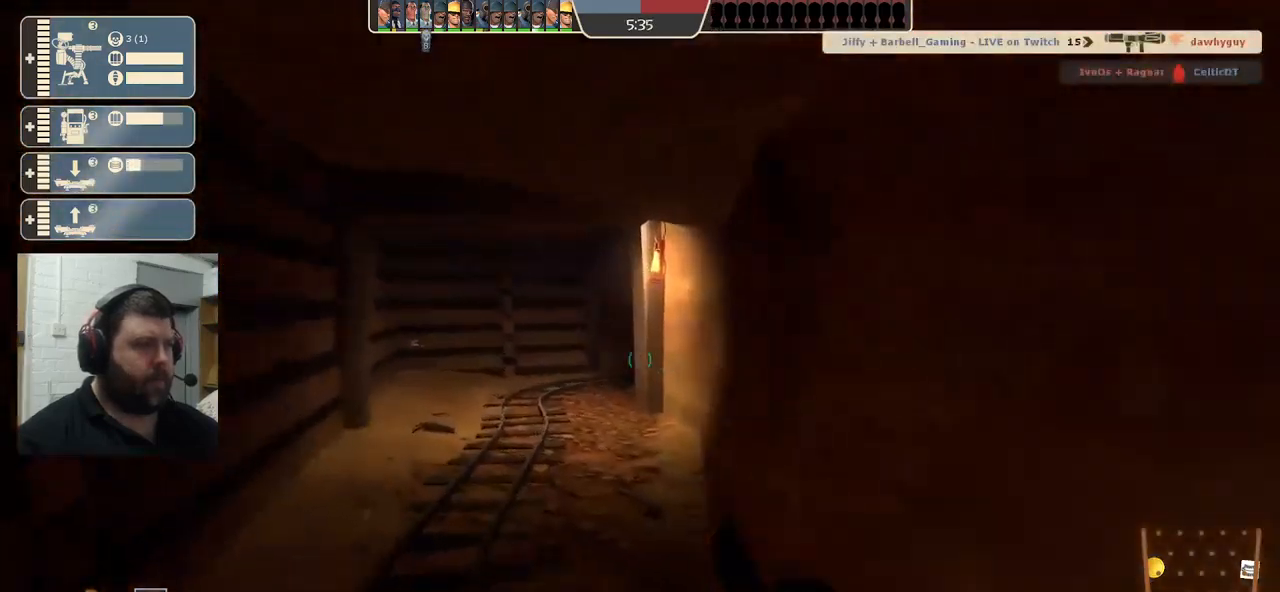
{"buttons": [], "left_stick": "up", "right_stick": "center", "events": [[400, "left_stick", "up"]]}
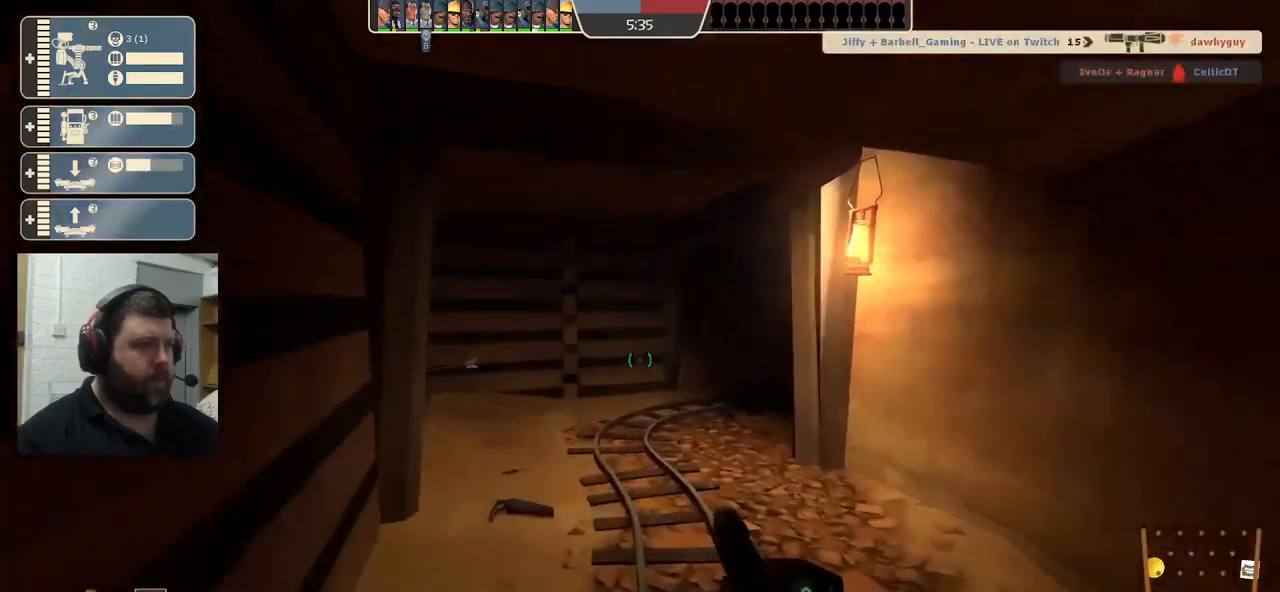
{"buttons": [], "left_stick": "up-left", "right_stick": "right", "events": [[467, "left_stick", "up-left"], [467, "right_stick", "right"]]}
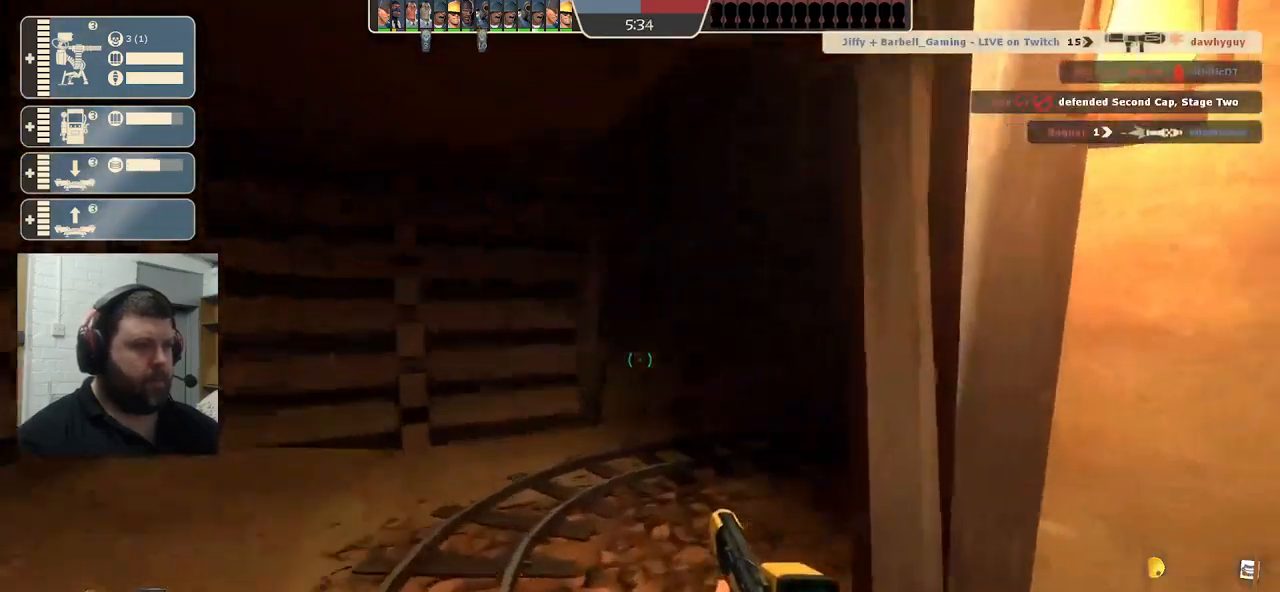
{"buttons": [], "left_stick": "center", "right_stick": "center", "events": [[33, "left_stick", "center"], [67, "right_stick", "center"]]}
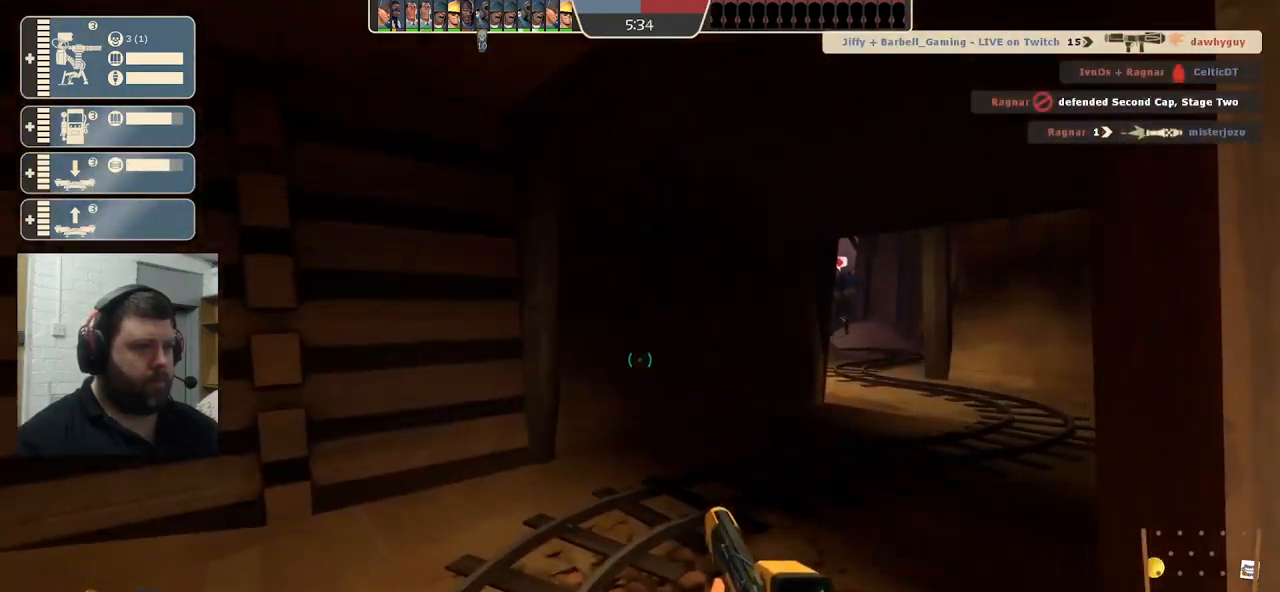
{"buttons": [], "left_stick": "center", "right_stick": "center", "events": []}
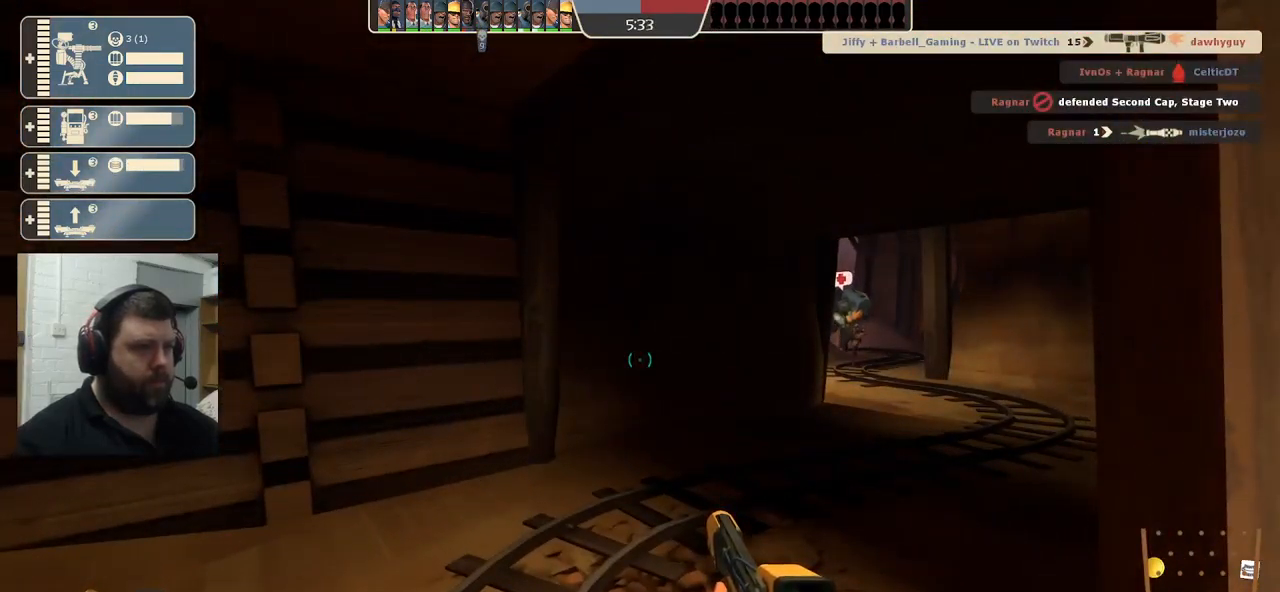
{"buttons": [], "left_stick": "center", "right_stick": "center", "events": [[267, "SQUARE", "down"], [383, "SQUARE", "up"]]}
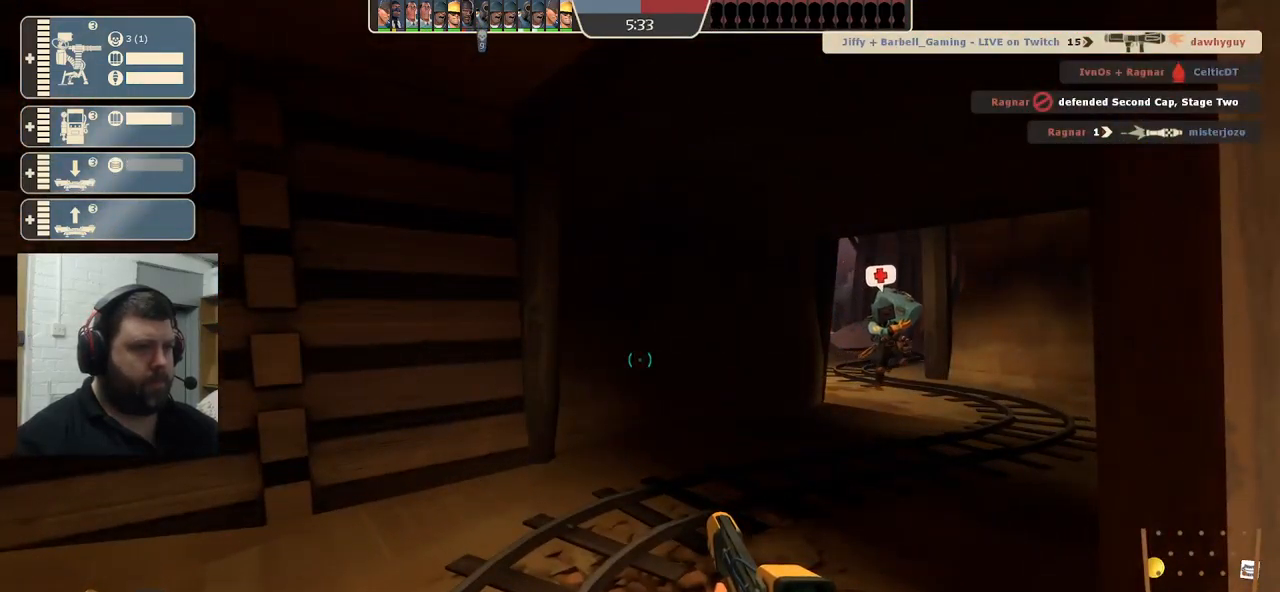
{"buttons": [], "left_stick": "center", "right_stick": "center", "events": [[33, "right_stick", "right"], [149, "right_stick", "center"], [183, "left_stick", "up-left"], [349, "left_stick", "center"]]}
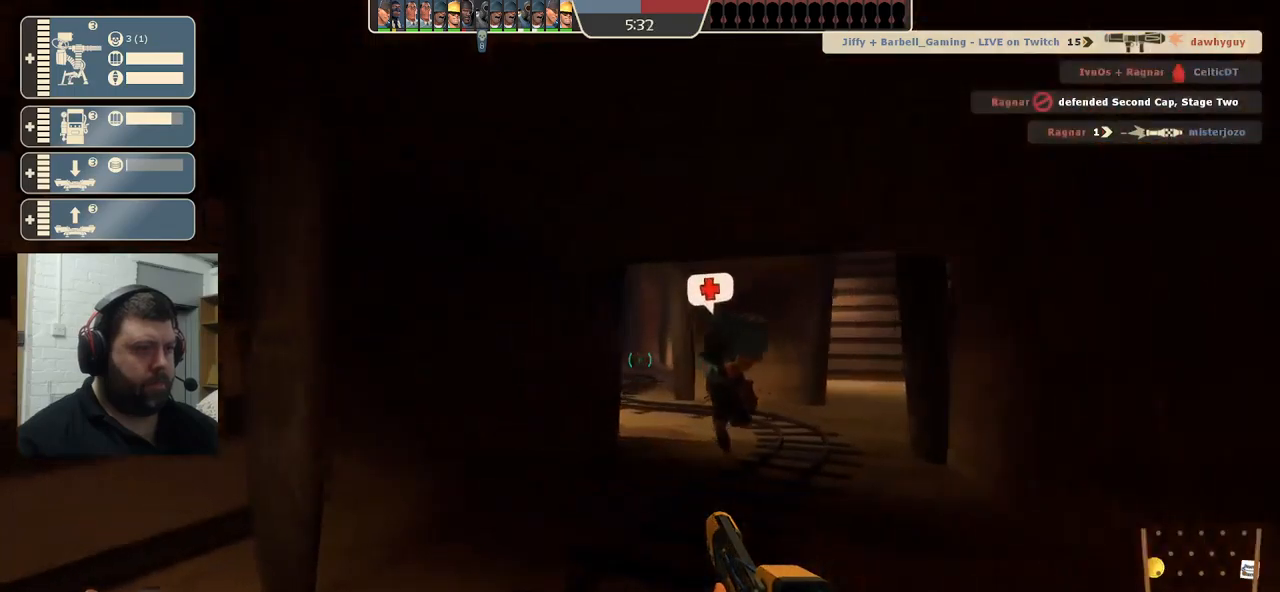
{"buttons": [], "left_stick": "center", "right_stick": "center", "events": []}
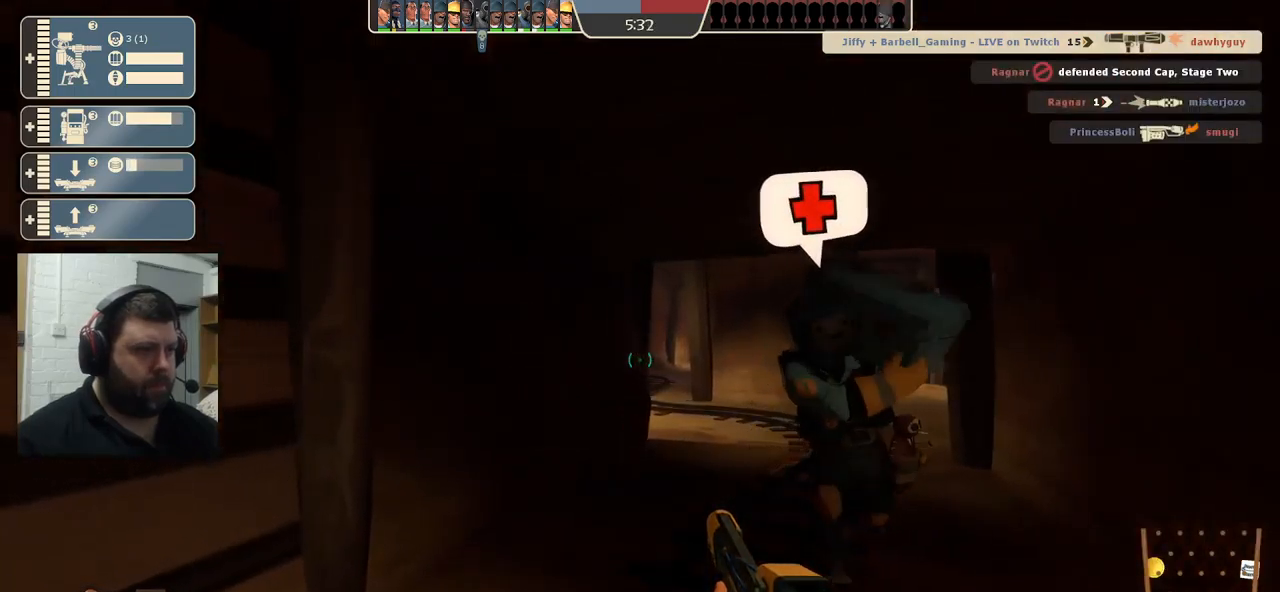
{"buttons": [], "left_stick": "up-right", "right_stick": "center", "events": [[300, "left_stick", "up-right"]]}
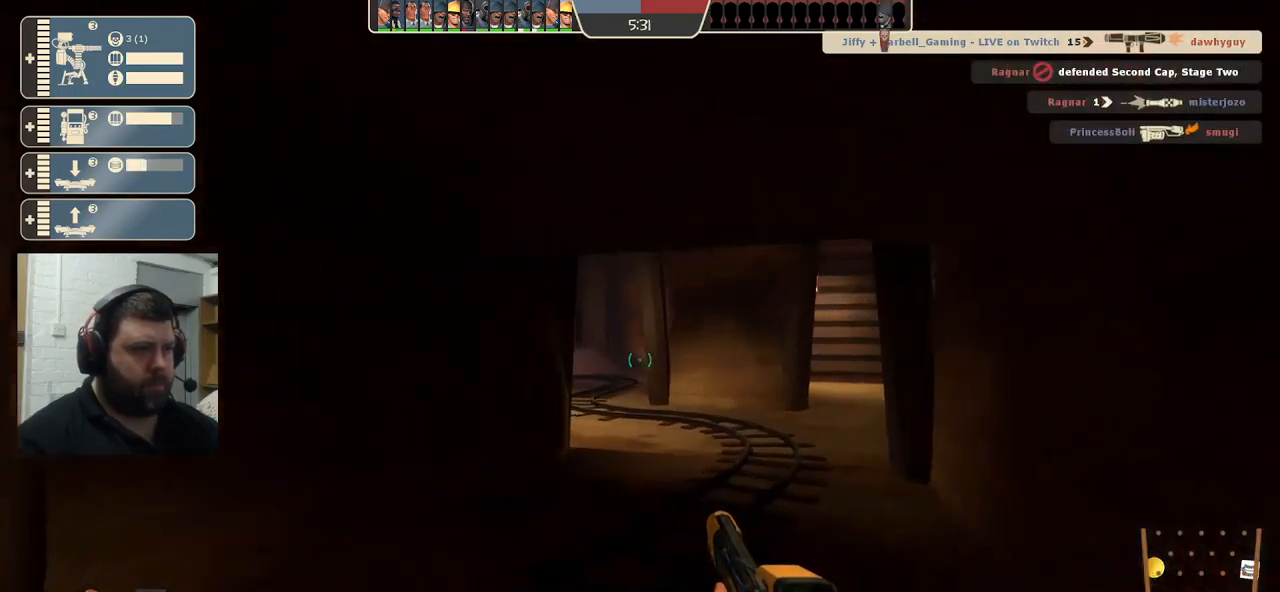
{"buttons": [], "left_stick": "up", "right_stick": "center", "events": [[117, "left_stick", "up"], [150, "SQUARE", "down"], [233, "SQUARE", "up"]]}
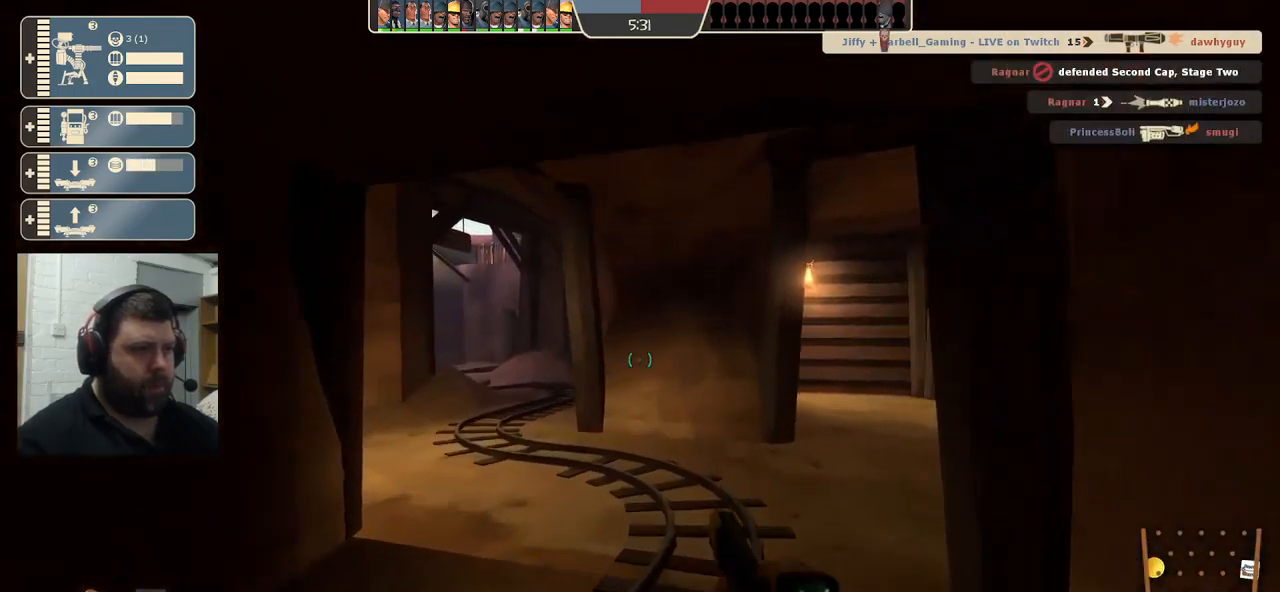
{"buttons": [], "left_stick": "up-right", "right_stick": "center", "events": [[383, "SQUARE", "down"], [400, "left_stick", "up-right"], [467, "SQUARE", "up"]]}